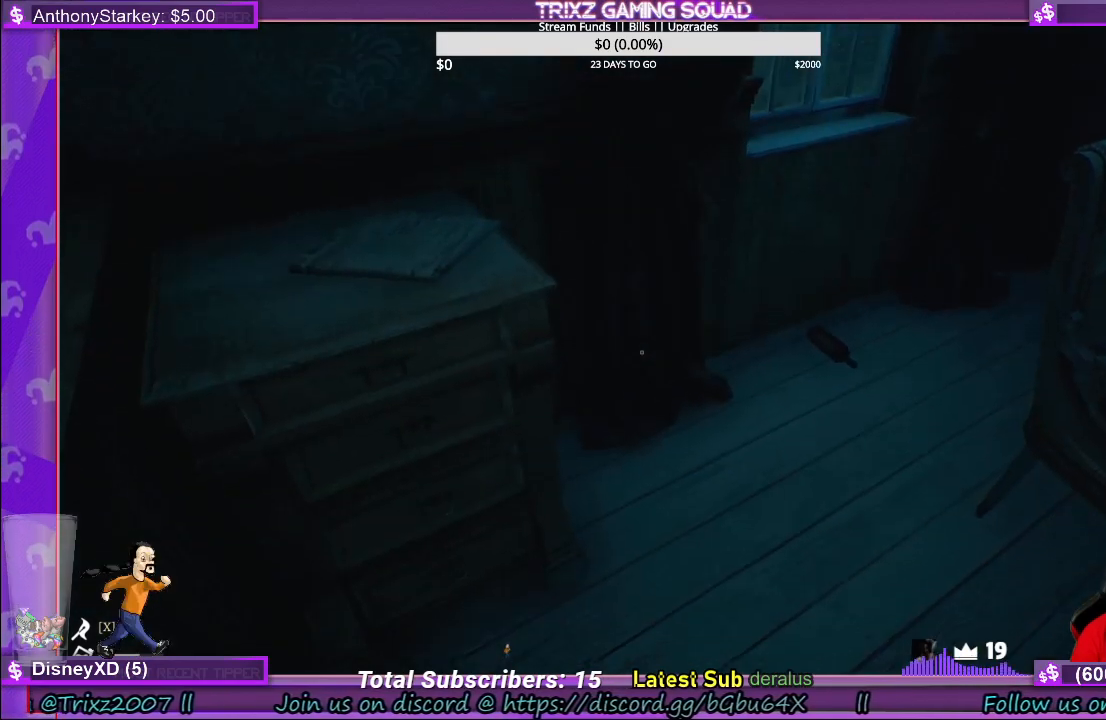
Gameplay with keyboard and mouse; each line is a JSON object with the keys and mouse buttons held at the frame after it. "events" lists presses ("down") and releases ("up") of "a", "ctrl", "d", "e", "f", "q", "r", "s", "shift", "space", "tab", "w", "mouse_left", "mouse_wheel", "mouse_right" and "mouse_mb4" between this image and that frame as [ms after this image, input, new state], when the widget could be followed in between. "mouse_left", "mouse_wheel", "mouse_right", "mouse_mb4" = the "left", "wheel", "right", "mb4" buttons of the "mouse" list. No other keys are recorded. "wheel" means that the mouse wheel is clicked or scrolled. Mouse movement is not recorded.
{"keys": ["a", "w"], "mouse": [], "events": [[283, "a", "down"]]}
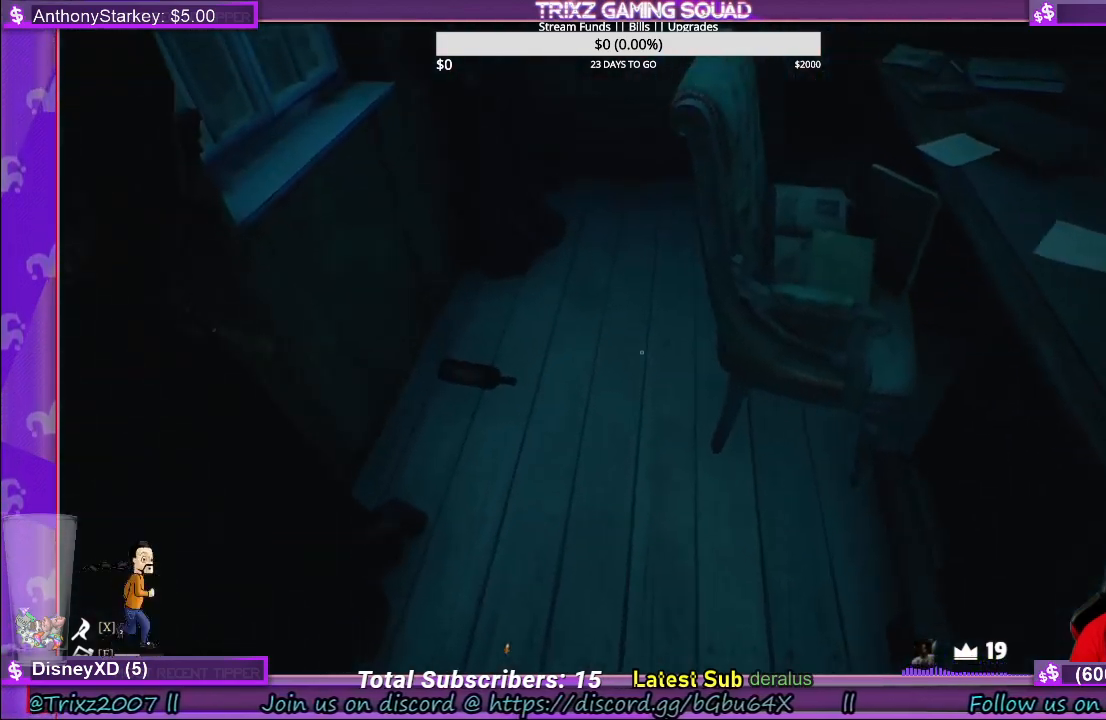
{"keys": [], "mouse": [], "events": [[367, "w", "up"], [400, "a", "up"]]}
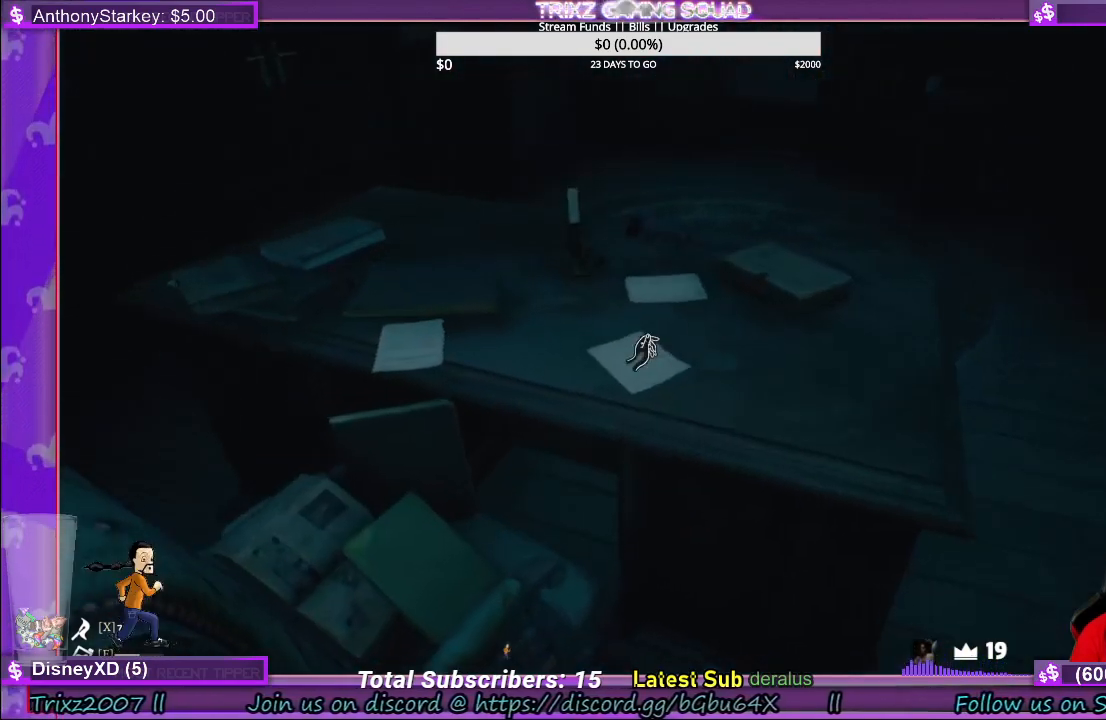
{"keys": [], "mouse": [], "events": []}
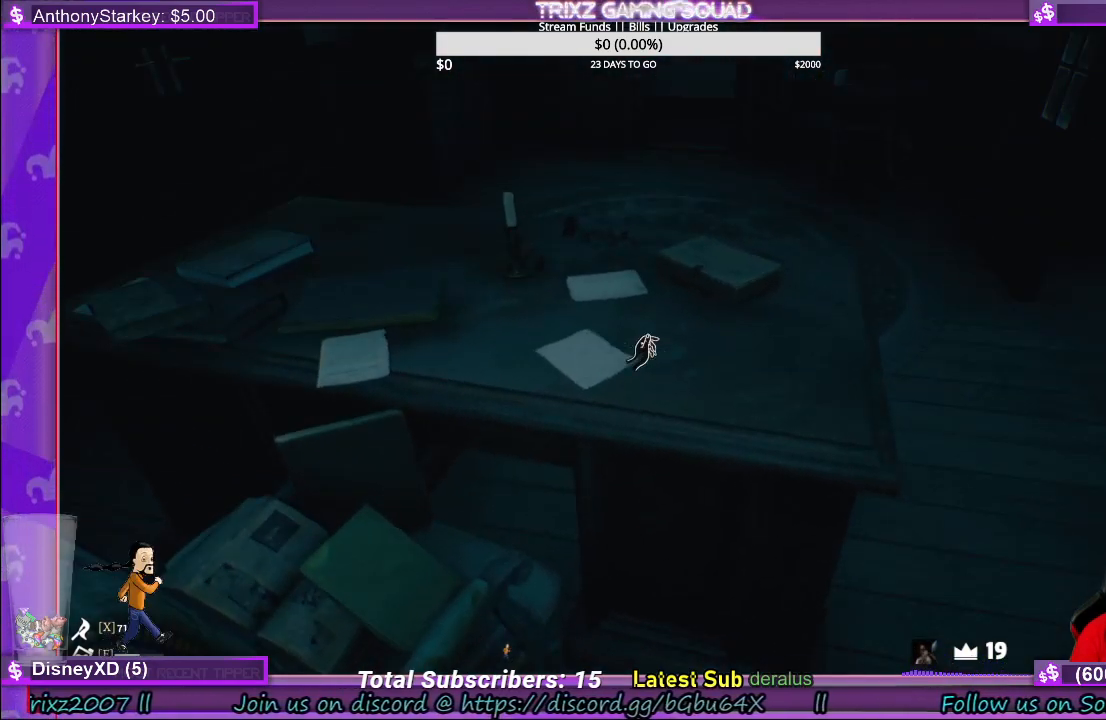
{"keys": [], "mouse": [], "events": [[67, "a", "down"], [150, "a", "up"]]}
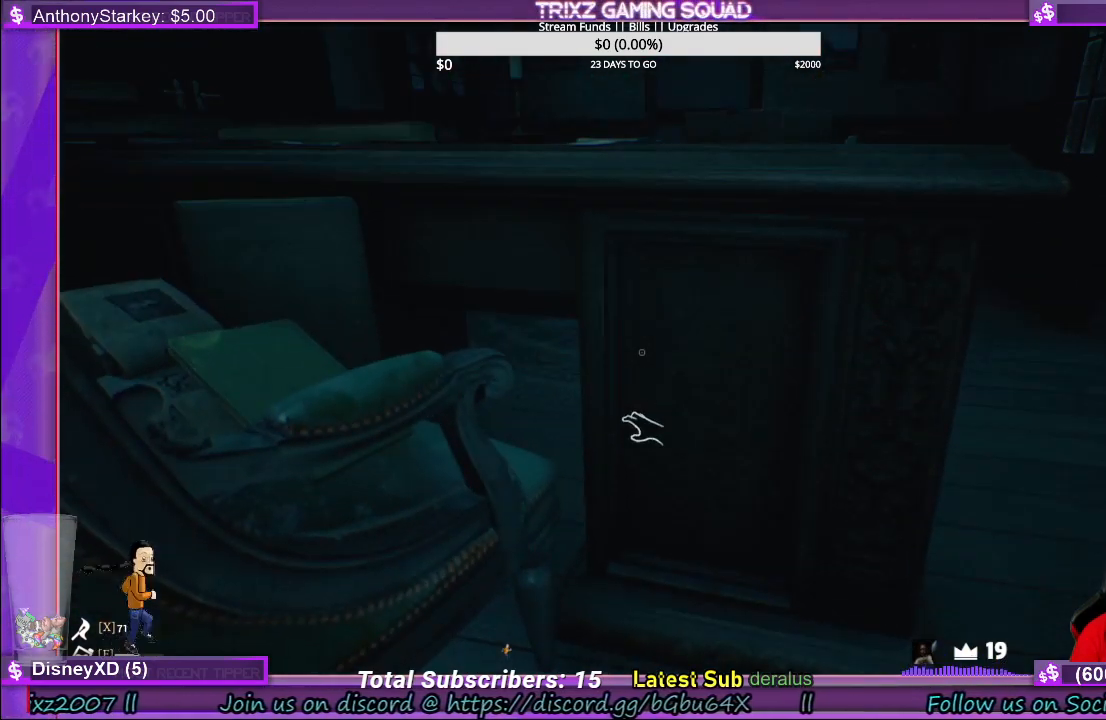
{"keys": [], "mouse": ["left"], "events": [[117, "mouse_left", "down"]]}
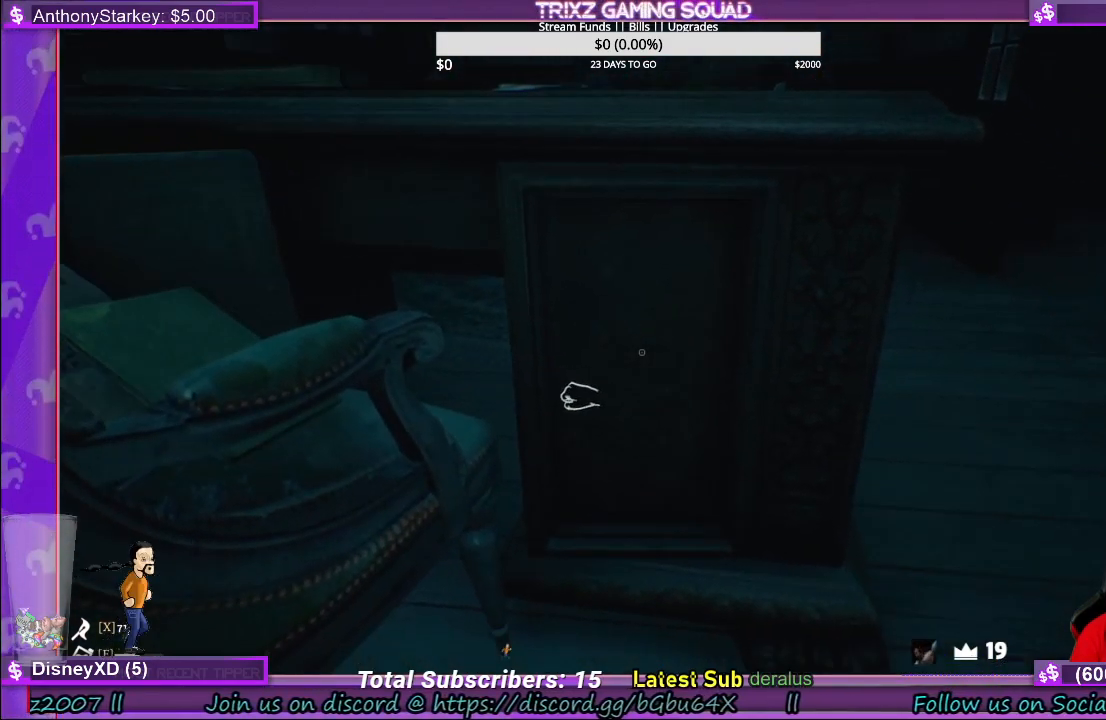
{"keys": [], "mouse": ["left"], "events": []}
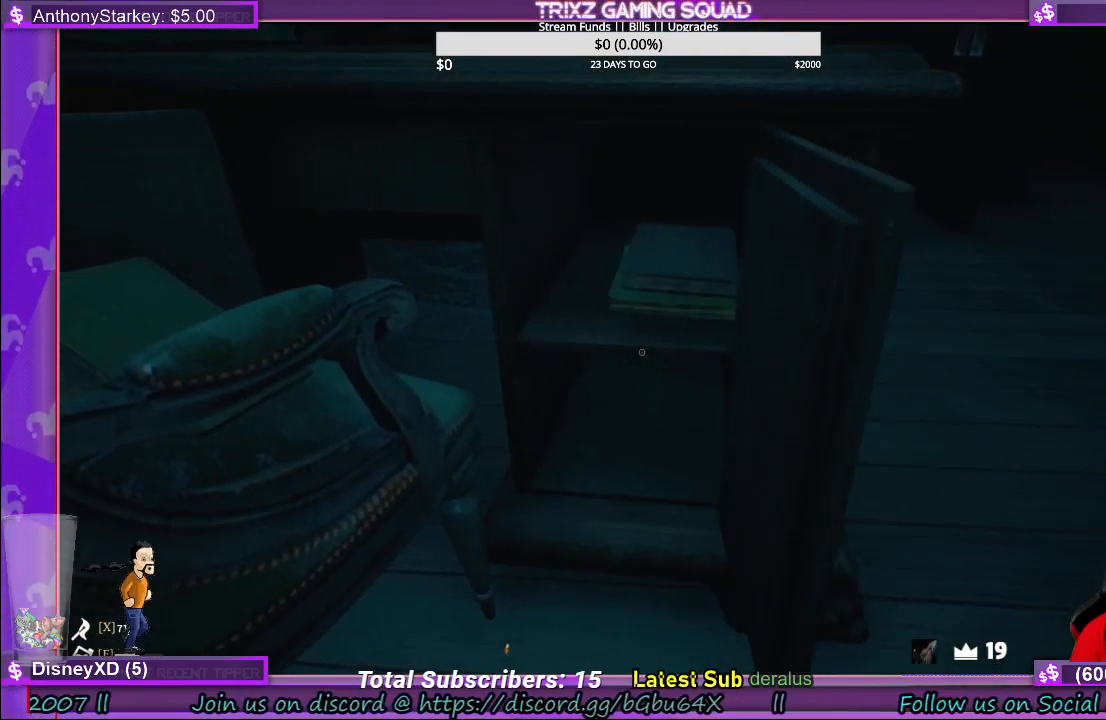
{"keys": [], "mouse": ["left"], "events": []}
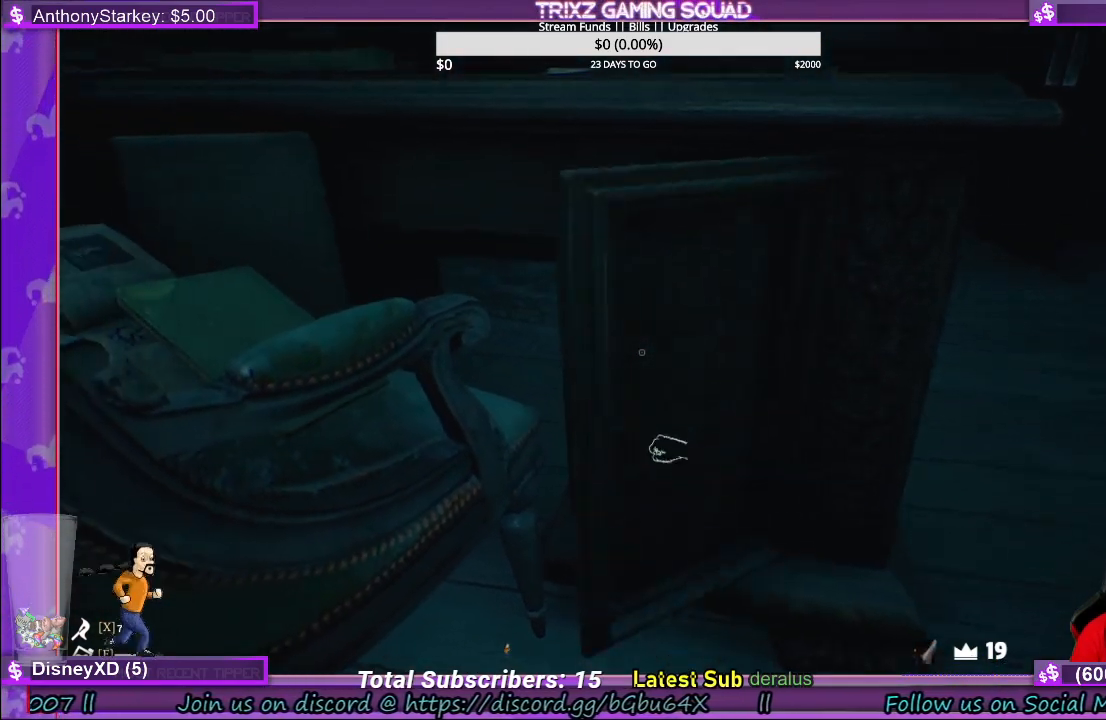
{"keys": ["a", "w"], "mouse": [], "events": [[350, "mouse_left", "up"], [400, "a", "down"], [450, "w", "down"]]}
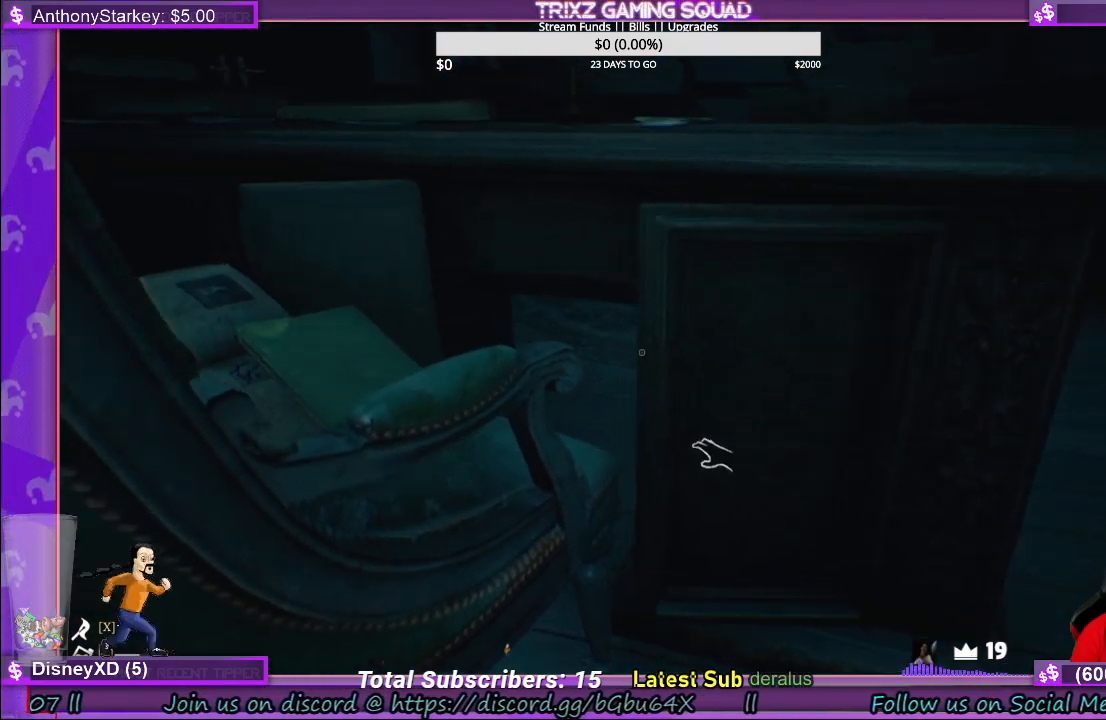
{"keys": ["a"], "mouse": [], "events": [[33, "w", "up"]]}
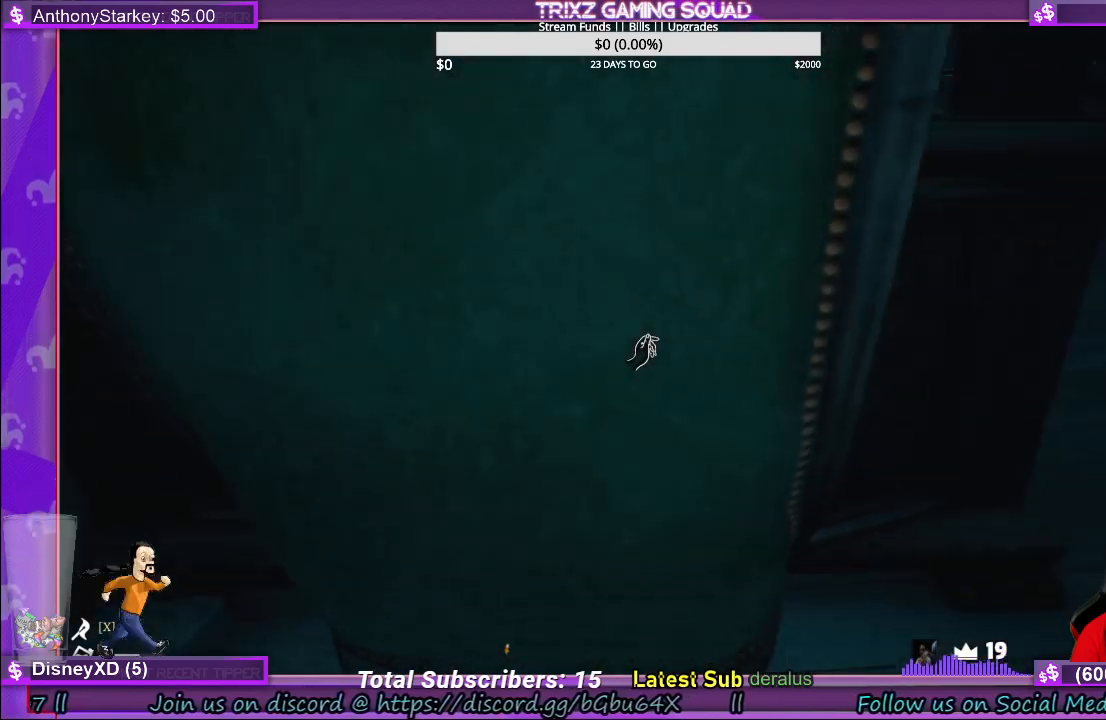
{"keys": ["a"], "mouse": [], "events": [[300, "a", "up"], [450, "a", "down"]]}
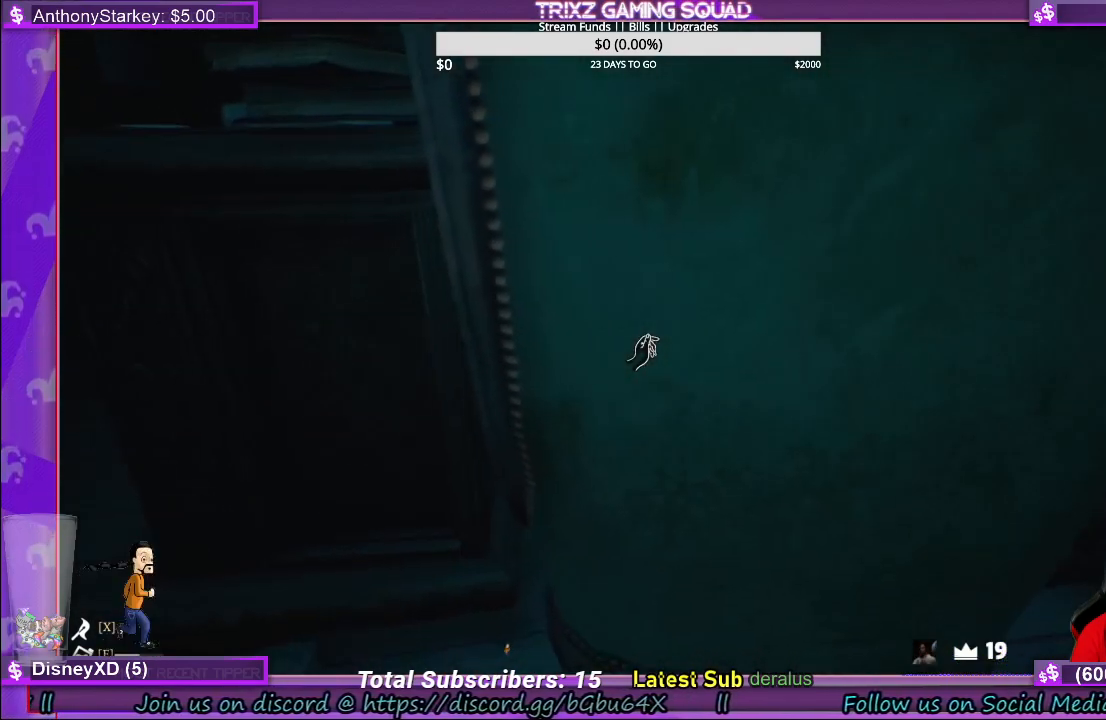
{"keys": [], "mouse": ["left"], "events": [[317, "a", "up"], [483, "mouse_left", "down"]]}
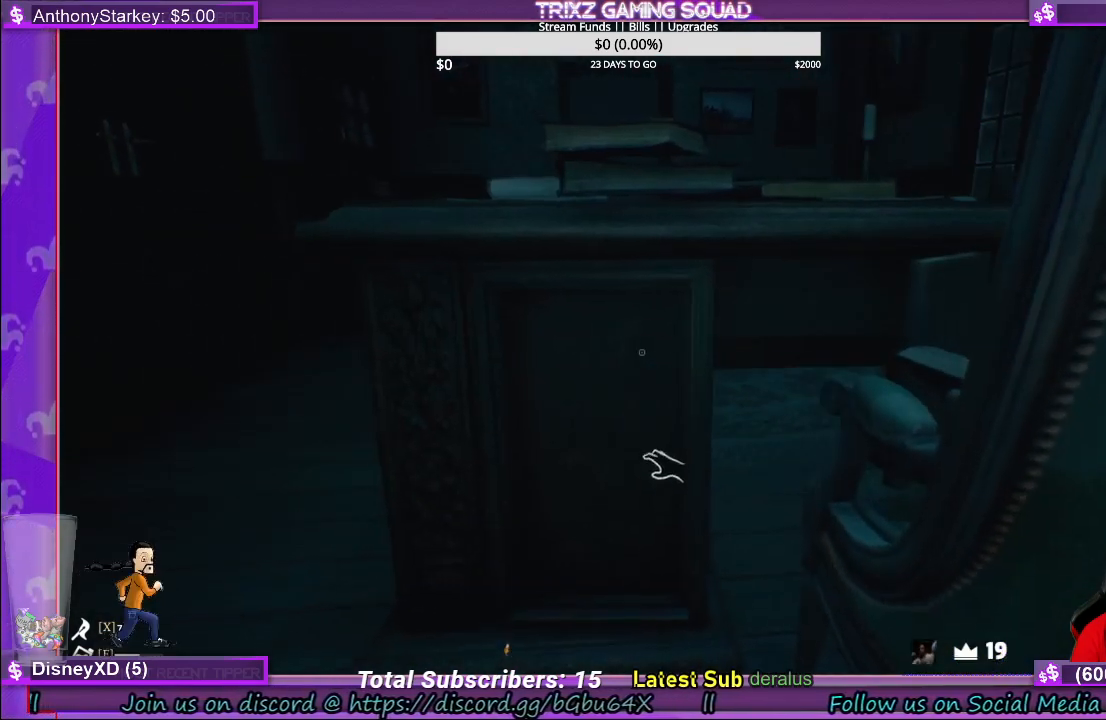
{"keys": [], "mouse": ["left"], "events": []}
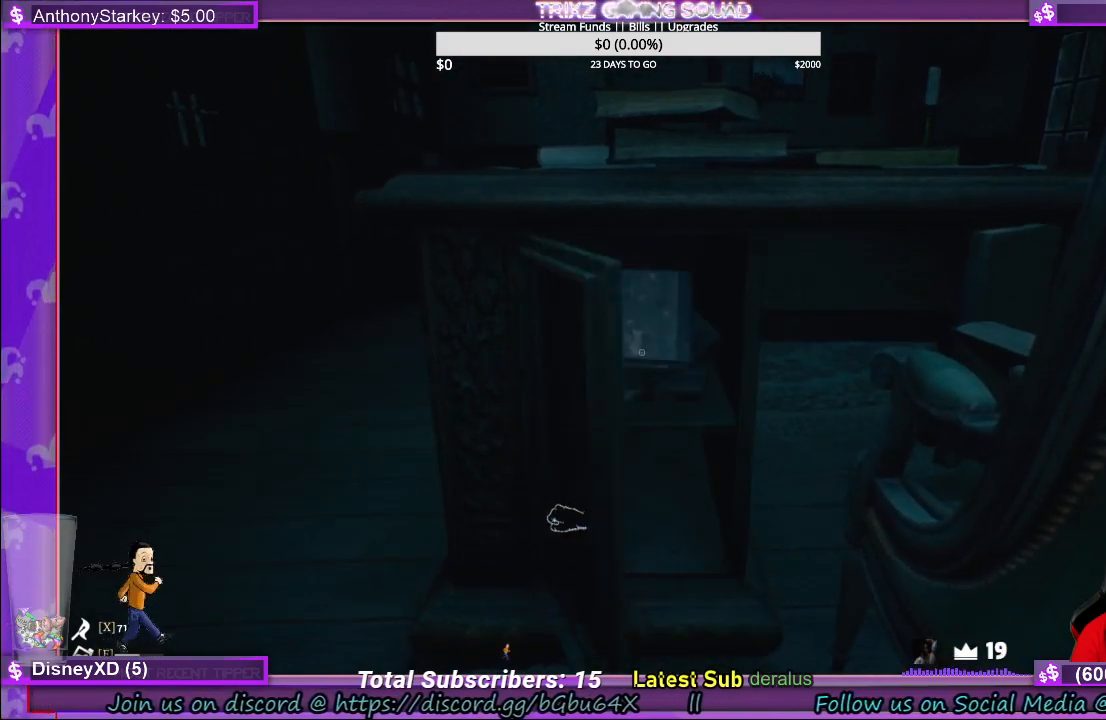
{"keys": [], "mouse": [], "events": [[133, "mouse_left", "up"]]}
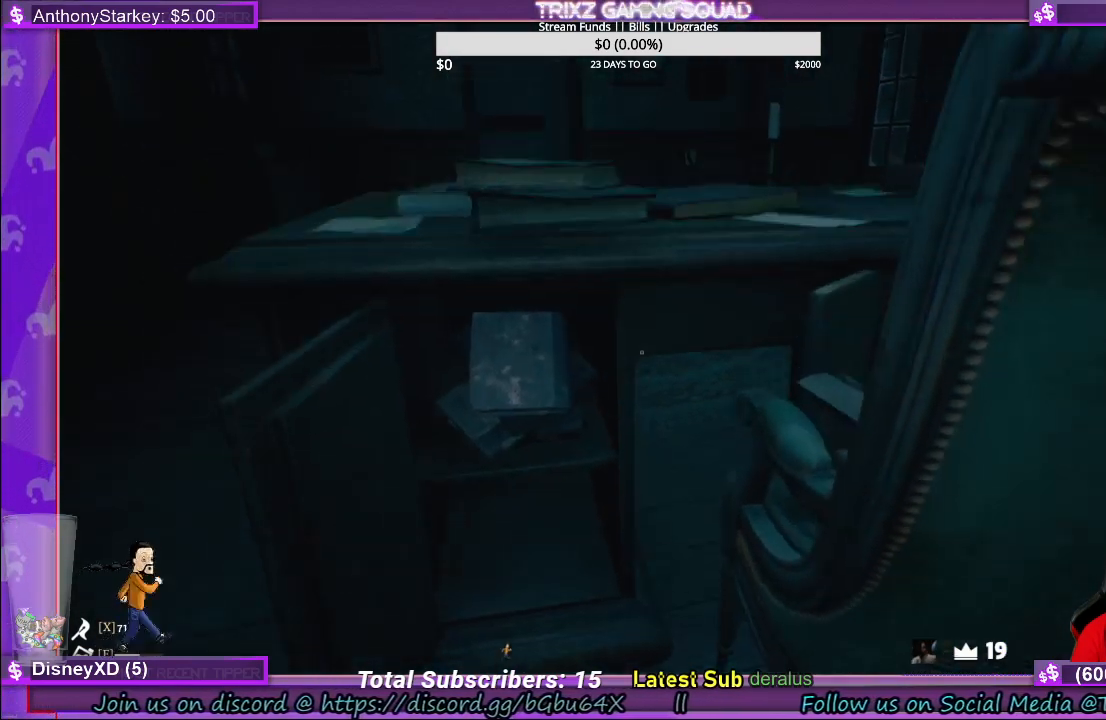
{"keys": [], "mouse": [], "events": []}
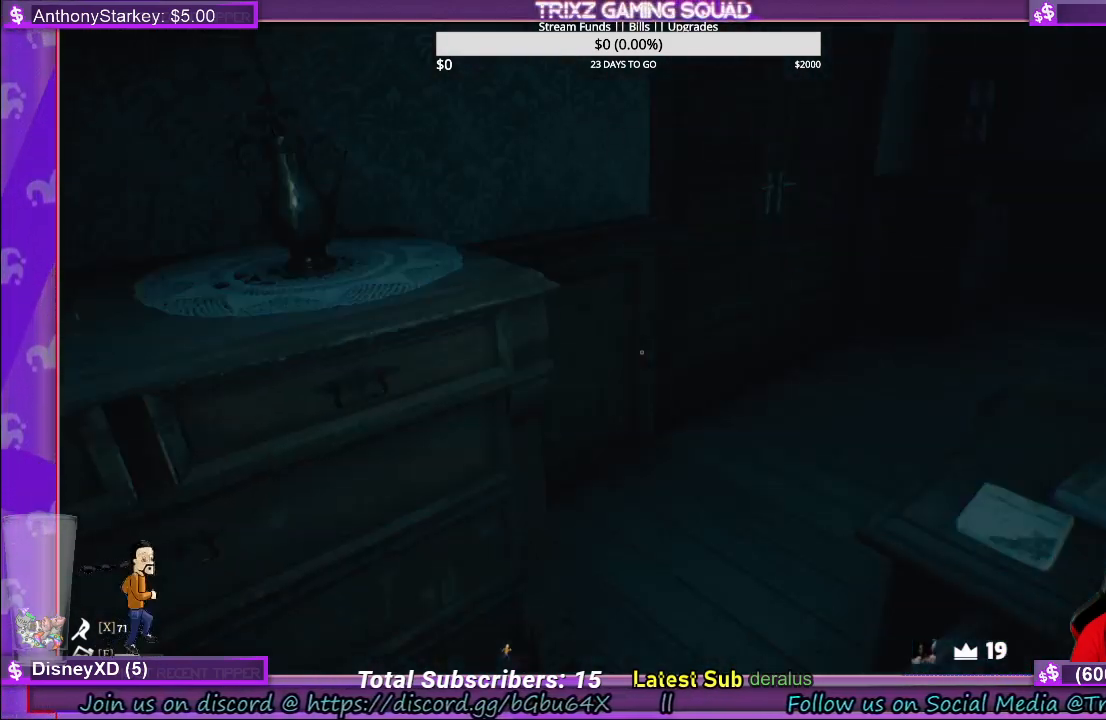
{"keys": [], "mouse": [], "events": []}
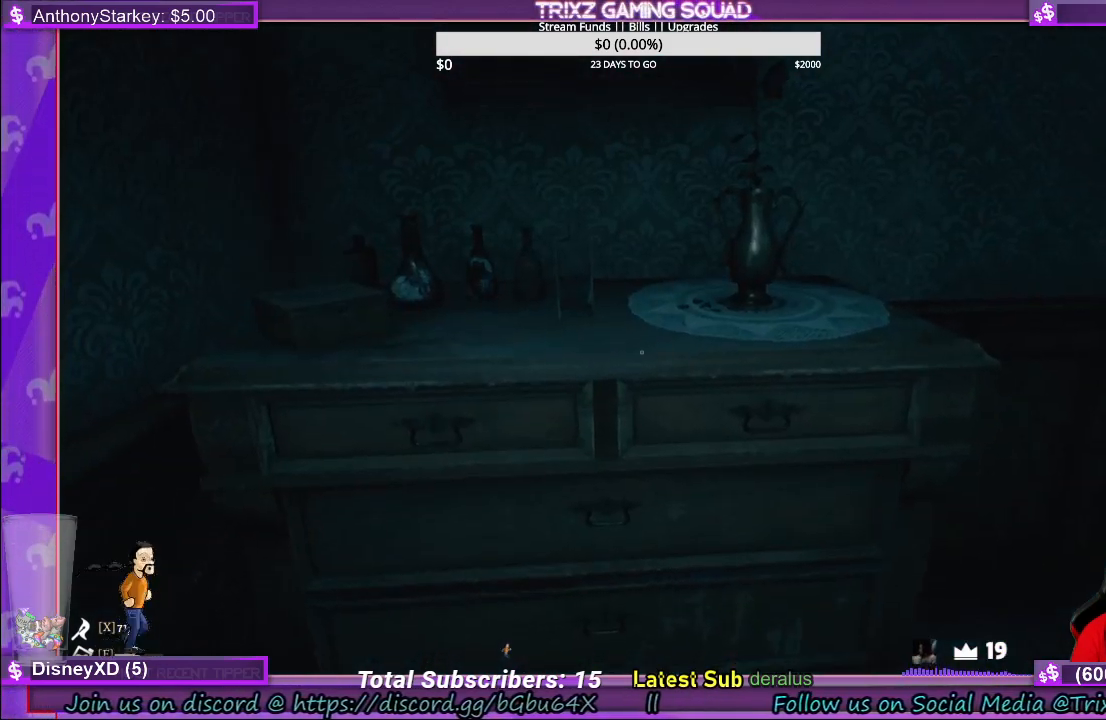
{"keys": [], "mouse": ["left"], "events": [[300, "mouse_left", "down"]]}
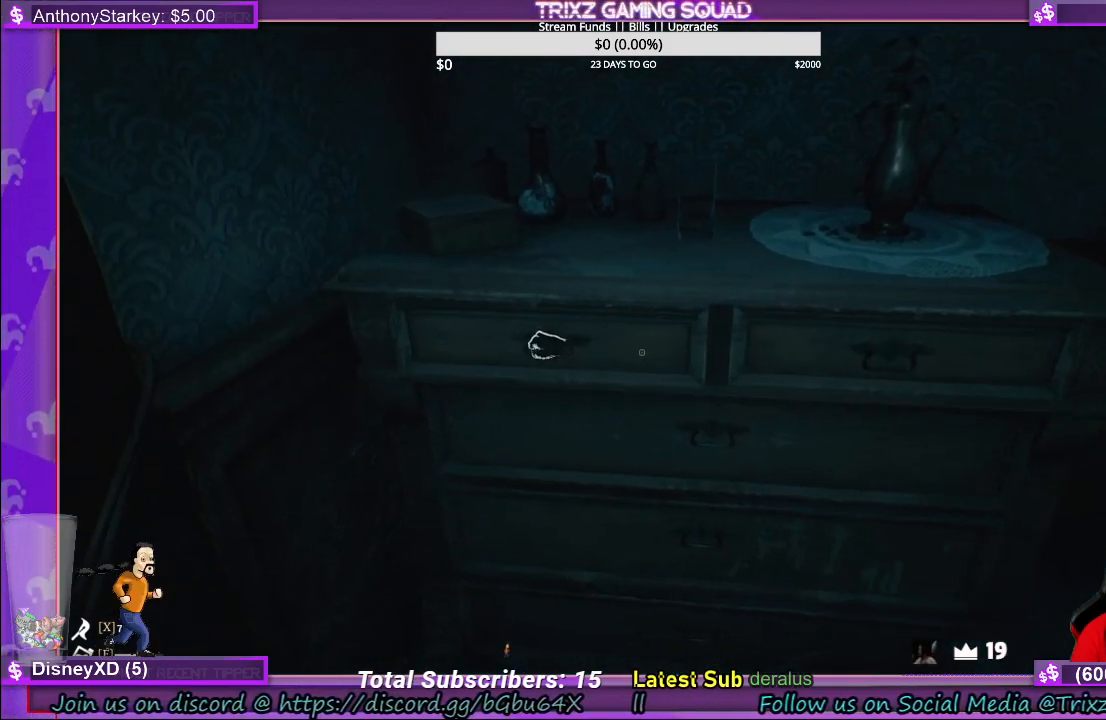
{"keys": [], "mouse": ["left"], "events": []}
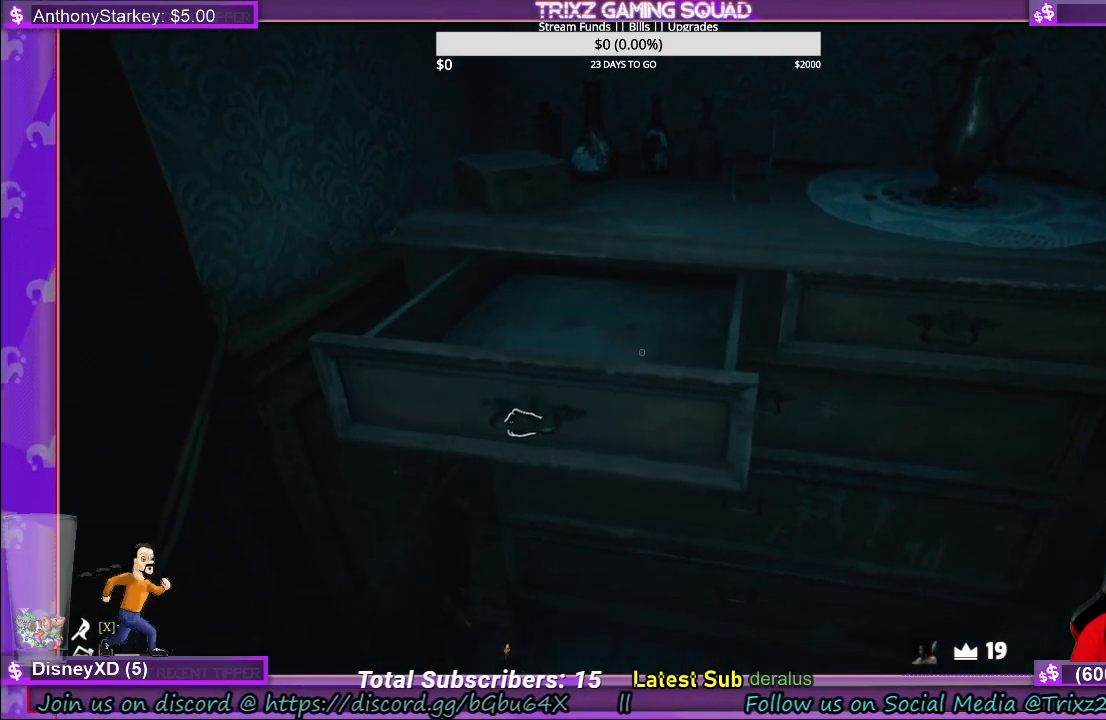
{"keys": [], "mouse": ["left"], "events": []}
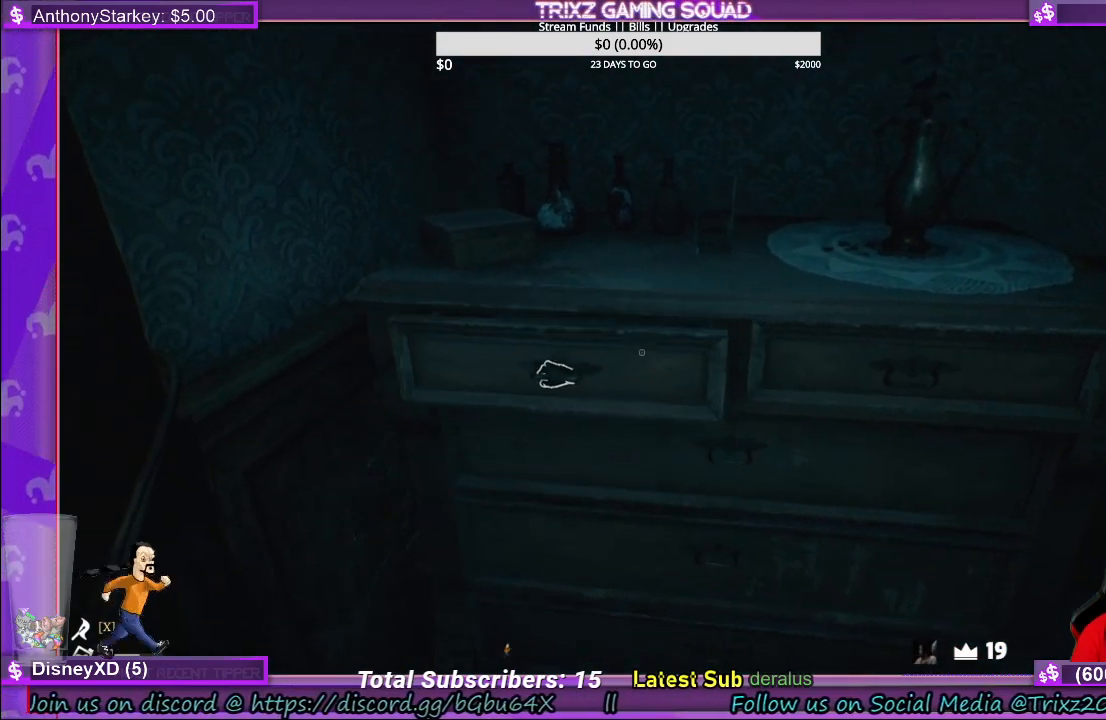
{"keys": [], "mouse": ["left"], "events": [[67, "mouse_left", "up"], [450, "mouse_left", "down"]]}
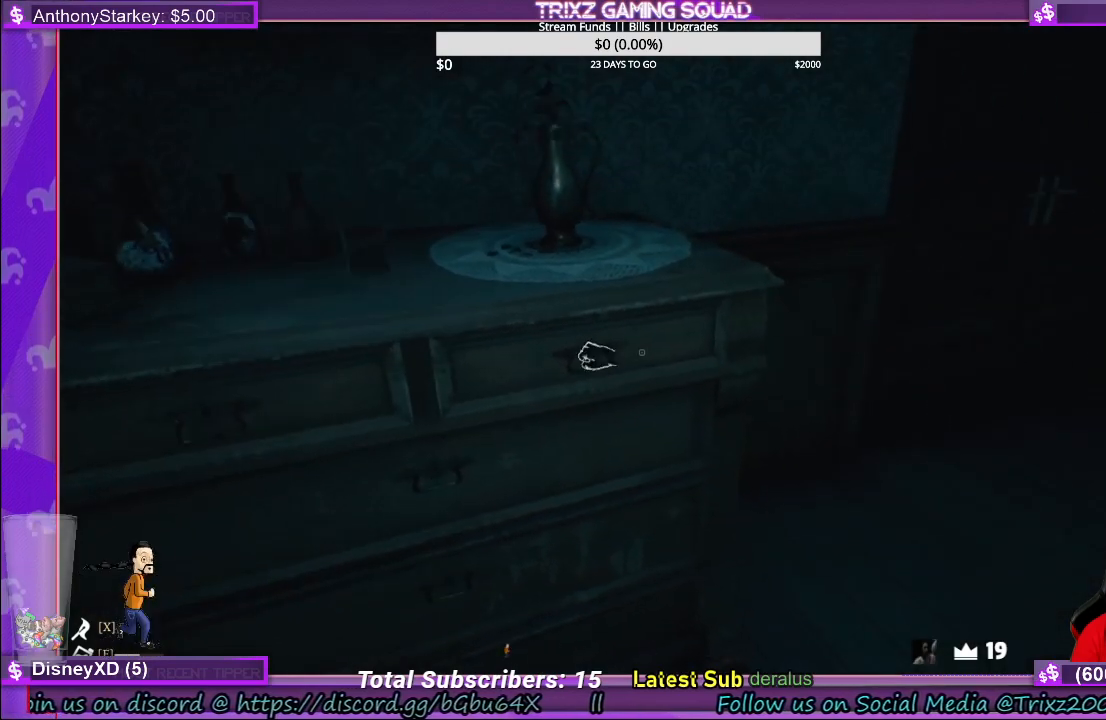
{"keys": [], "mouse": ["left"], "events": []}
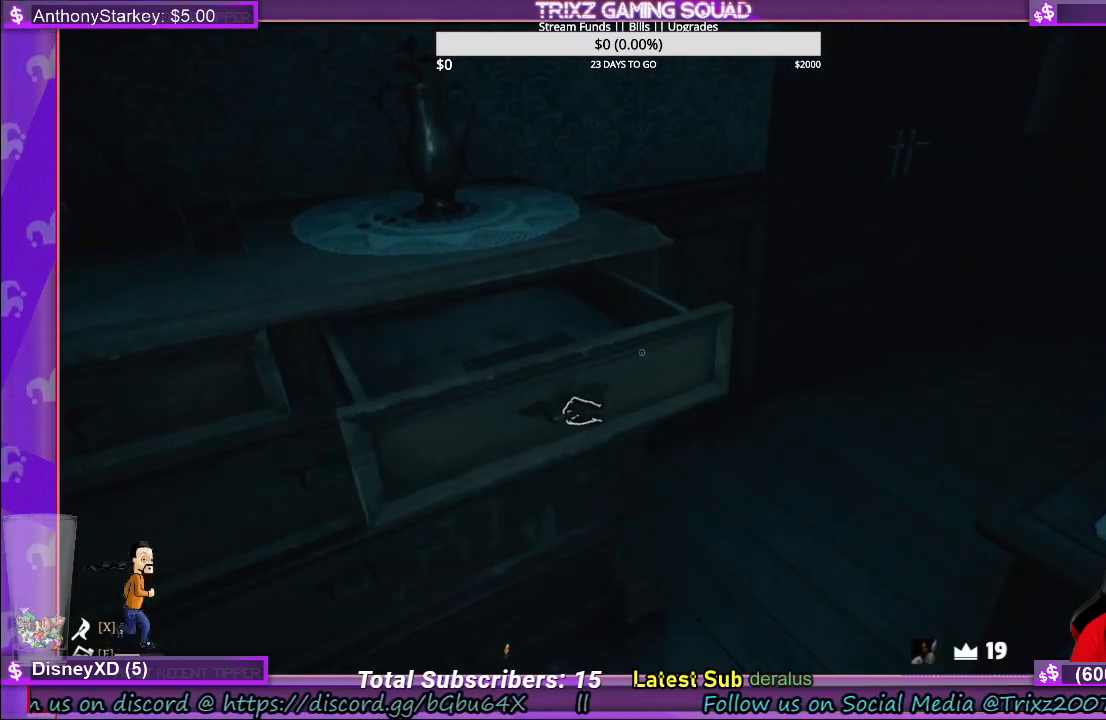
{"keys": [], "mouse": ["left"], "events": []}
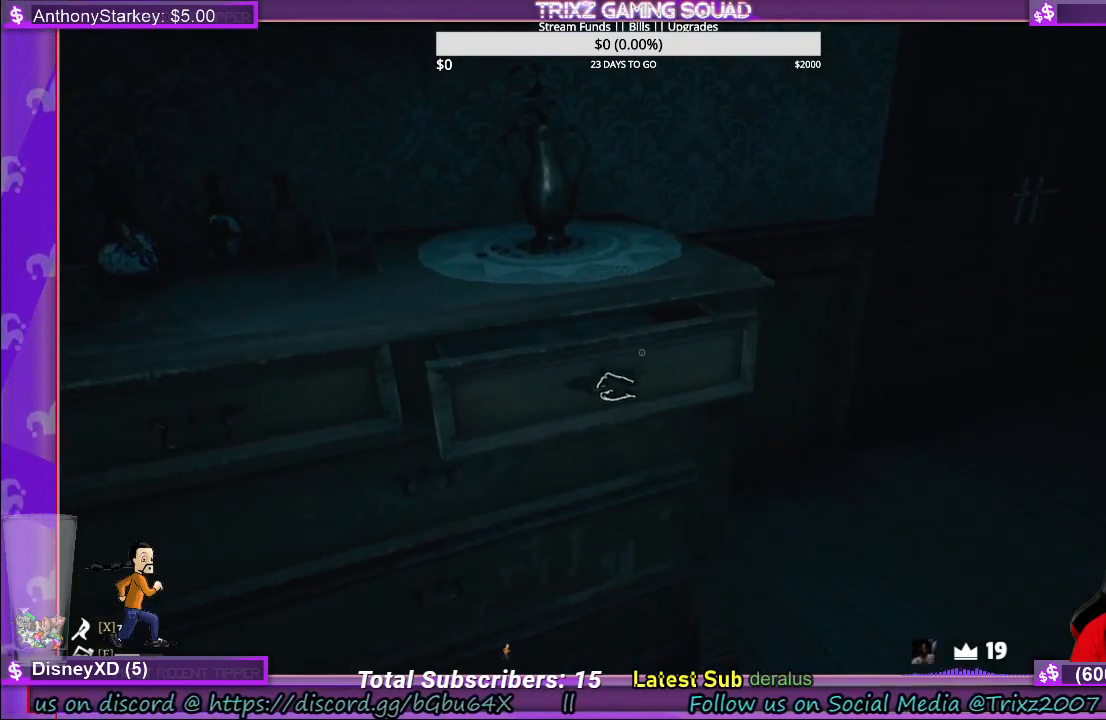
{"keys": [], "mouse": [], "events": [[183, "mouse_left", "up"]]}
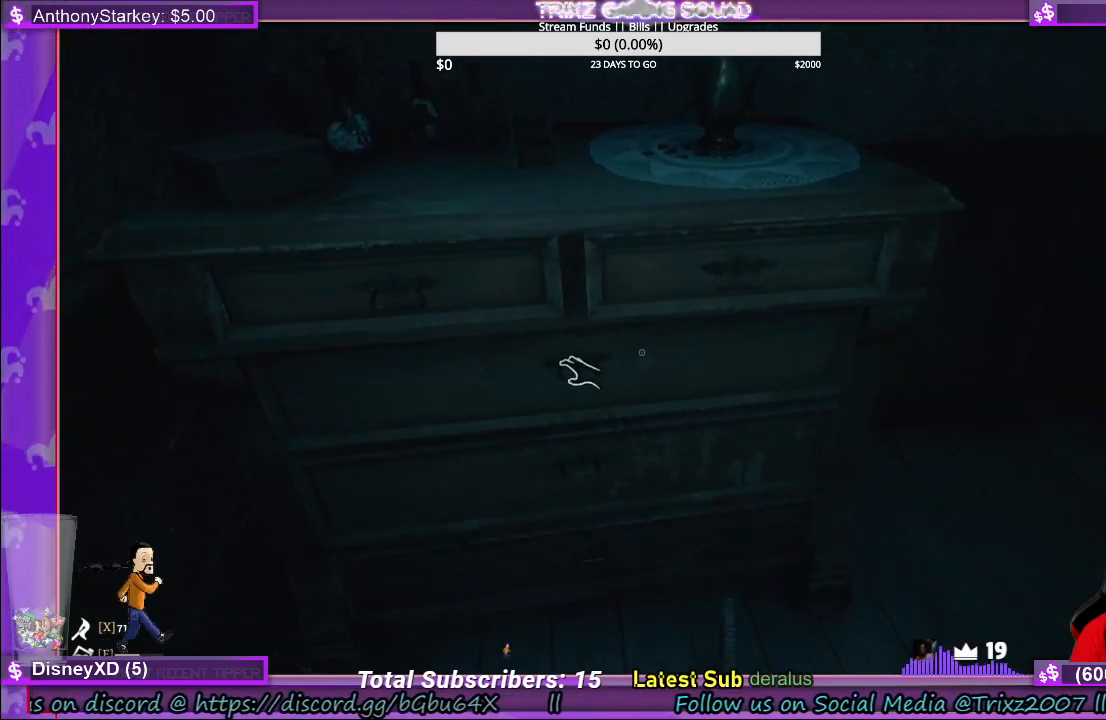
{"keys": [], "mouse": ["left"], "events": [[33, "mouse_left", "down"]]}
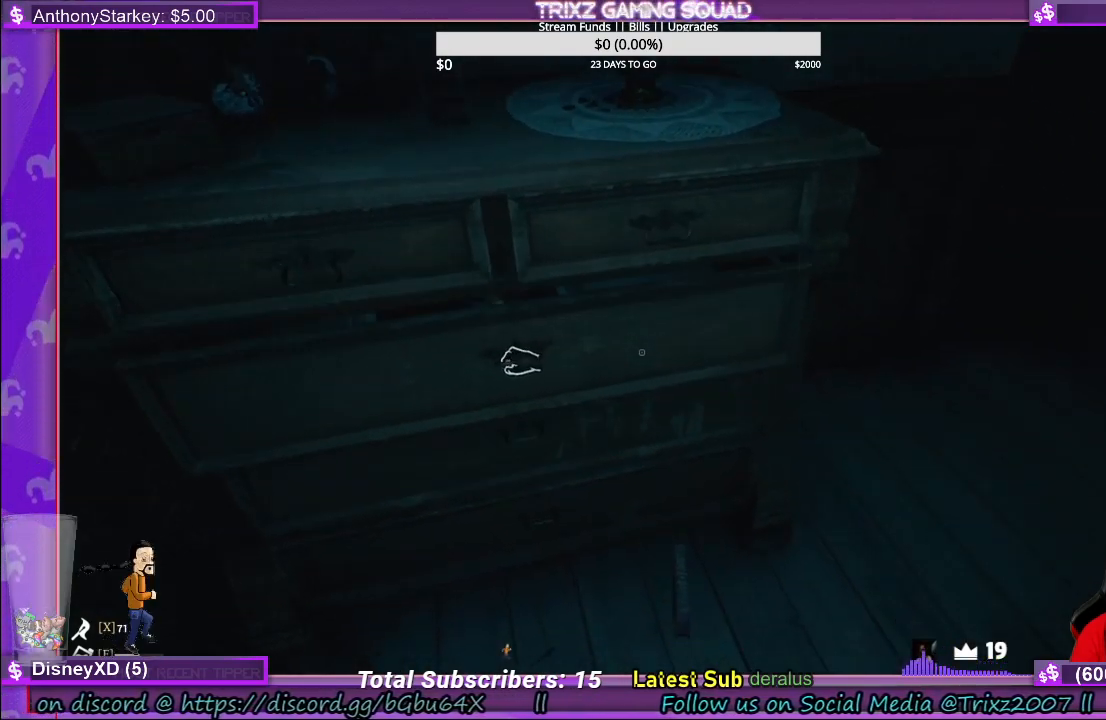
{"keys": [], "mouse": ["left"], "events": []}
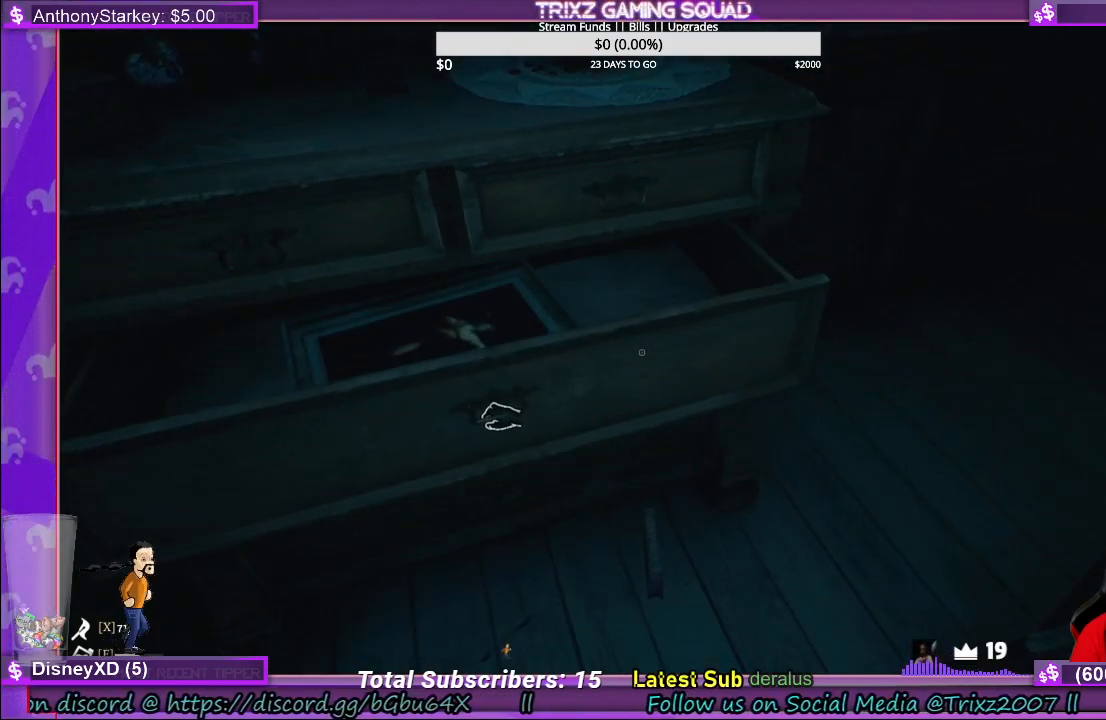
{"keys": [], "mouse": ["left"], "events": []}
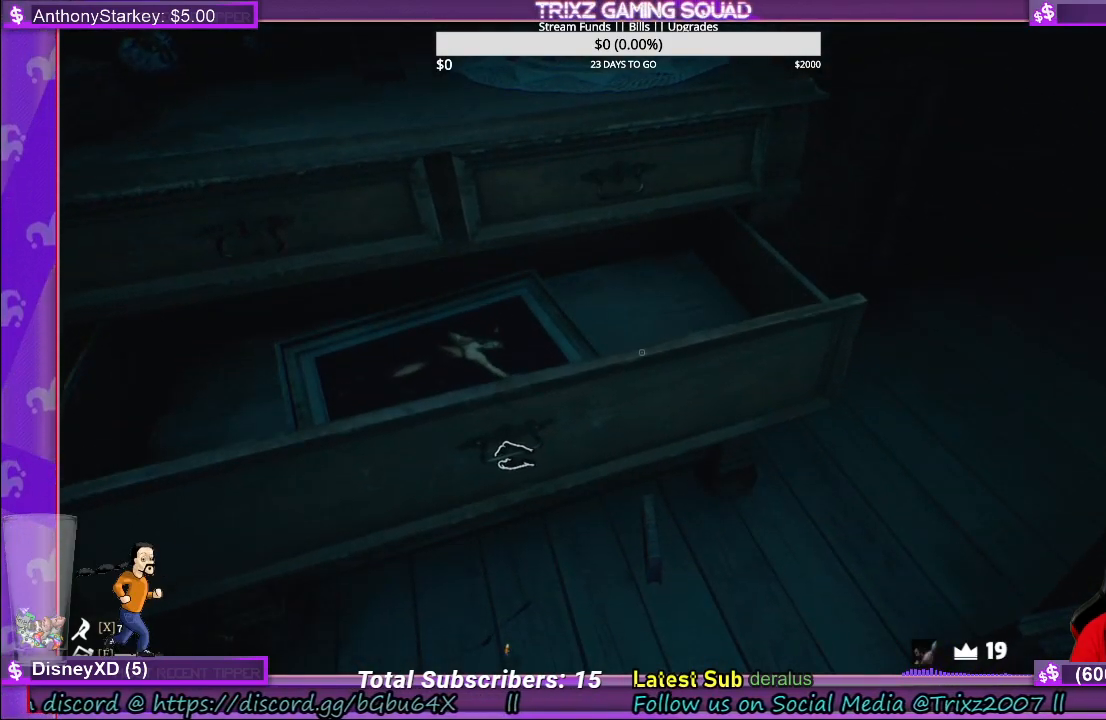
{"keys": [], "mouse": ["left"], "events": []}
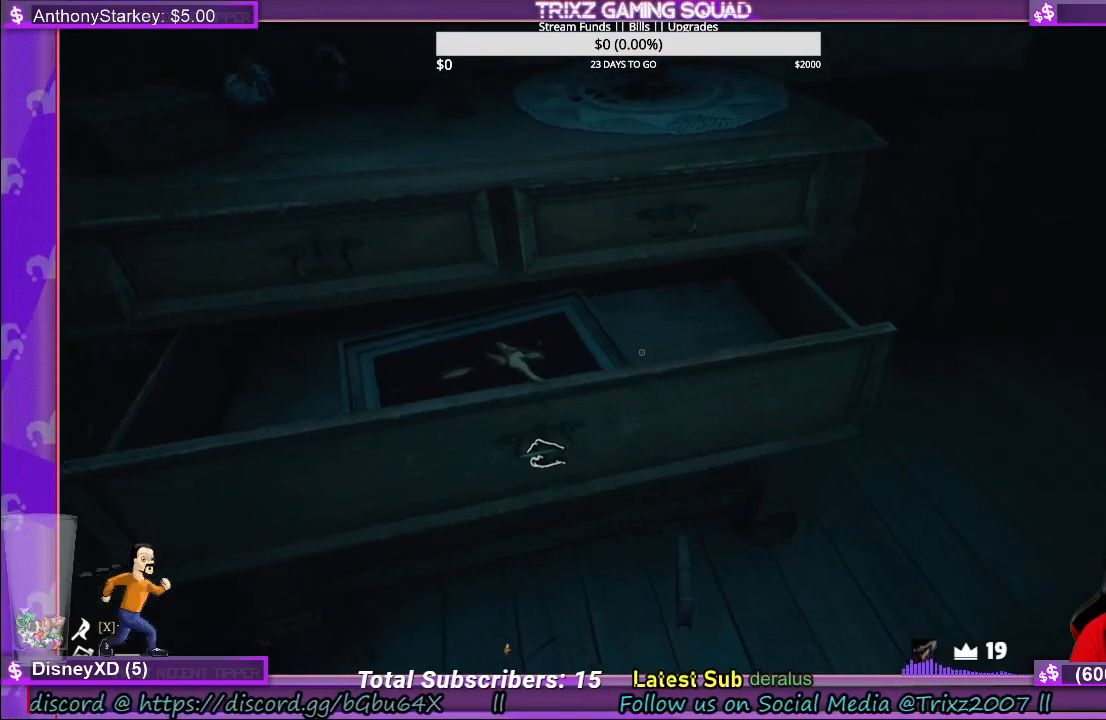
{"keys": [], "mouse": ["left"], "events": []}
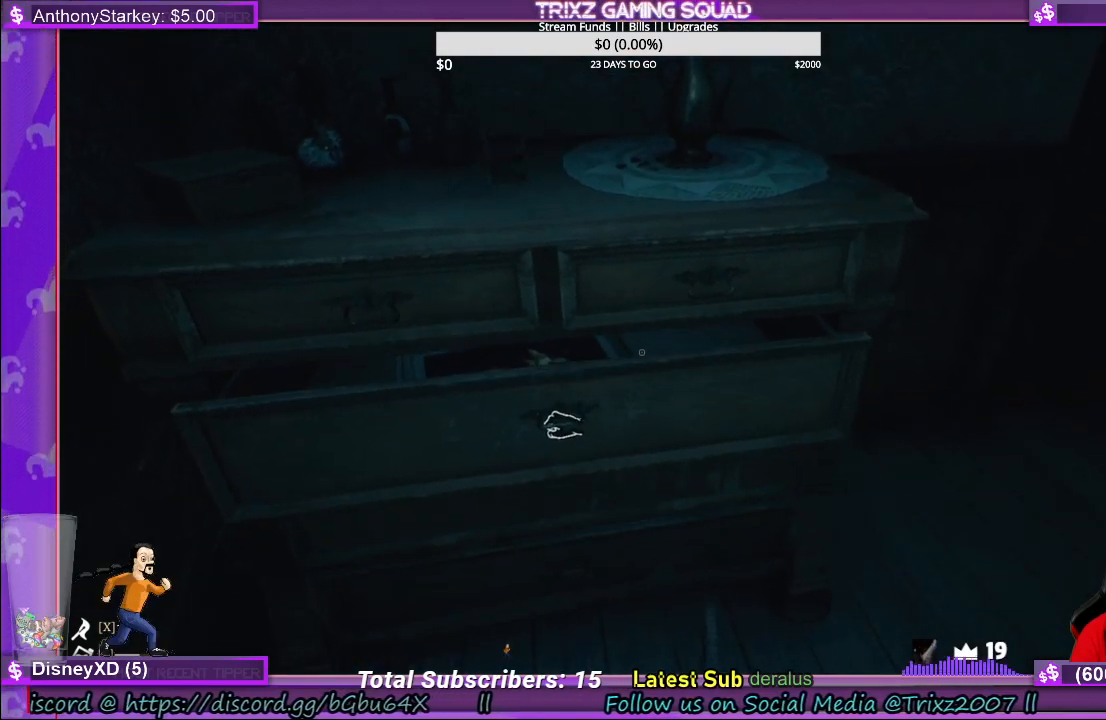
{"keys": [], "mouse": [], "events": [[450, "mouse_left", "up"]]}
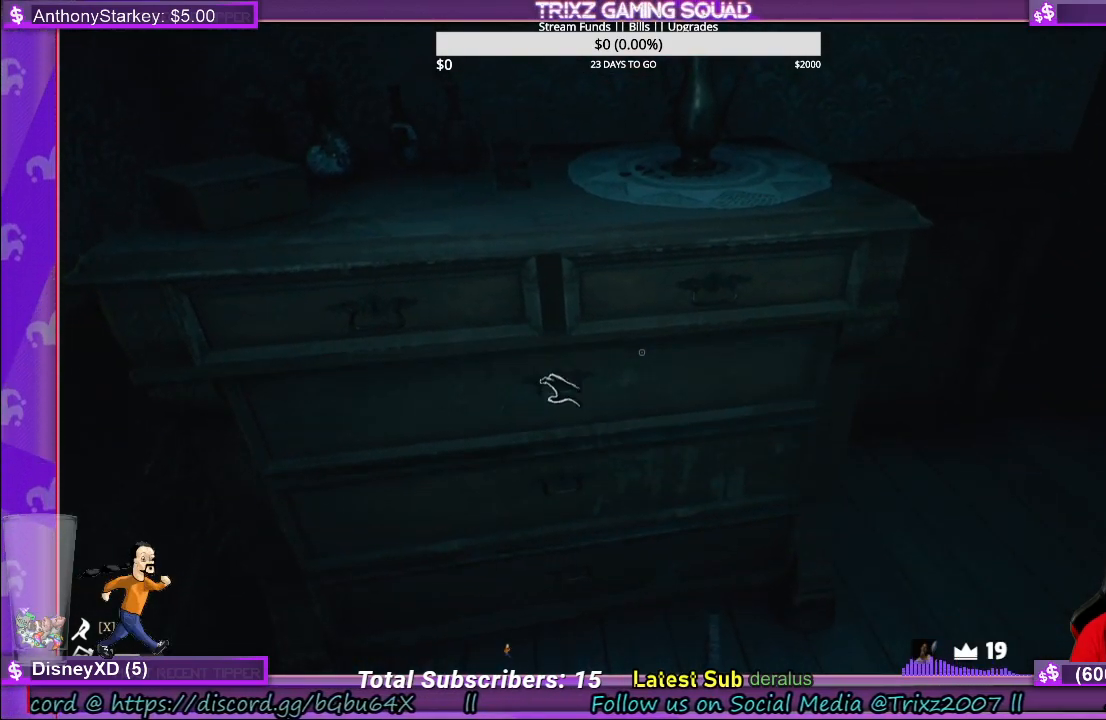
{"keys": [], "mouse": ["left"], "events": [[433, "mouse_left", "down"]]}